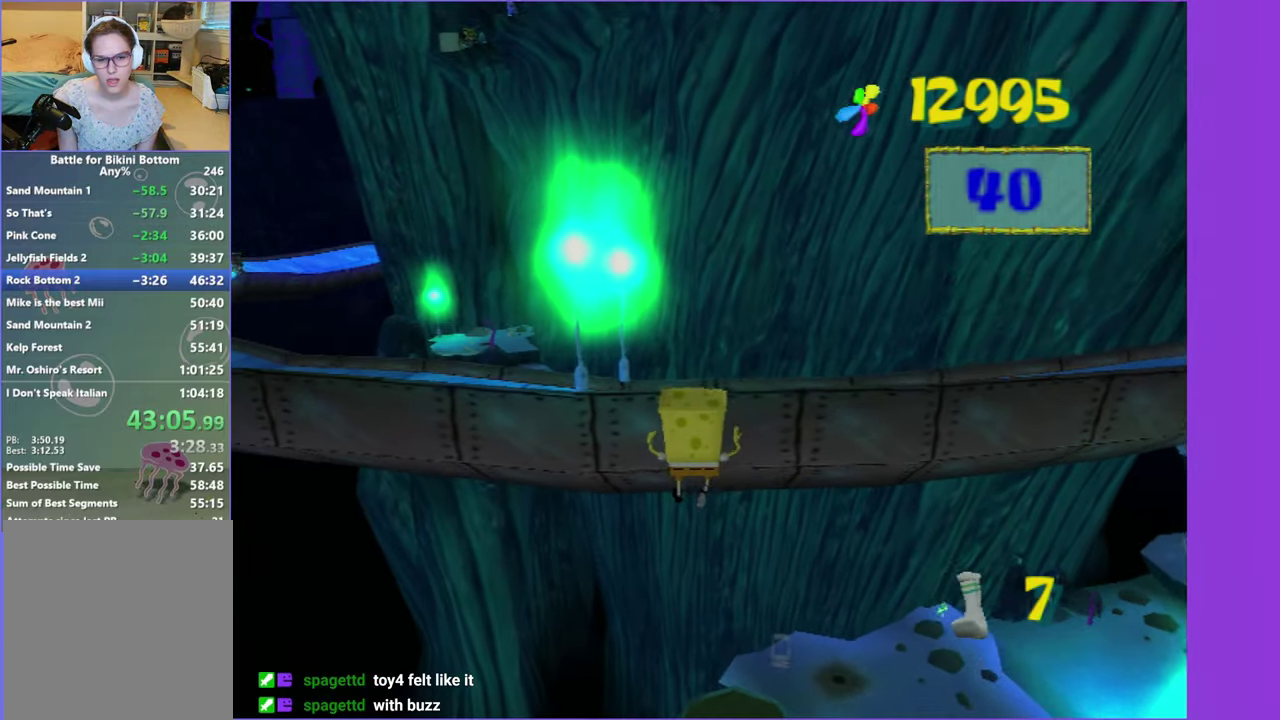
Gameplay with a controller (Xbox layout); each line is a JSON object with the inputs held at the frame after it. "events" lists button and stick changes between this image and that frame as [ms after this image, input, new state], when the widget could be followed in between. Not read: L3 R3.
{"buttons": ["A"], "left_stick": "up", "right_stick": "center", "events": [[50, "A", "down"], [50, "left_stick", "up"], [150, "left_stick", "down"], [200, "left_stick", "up"]]}
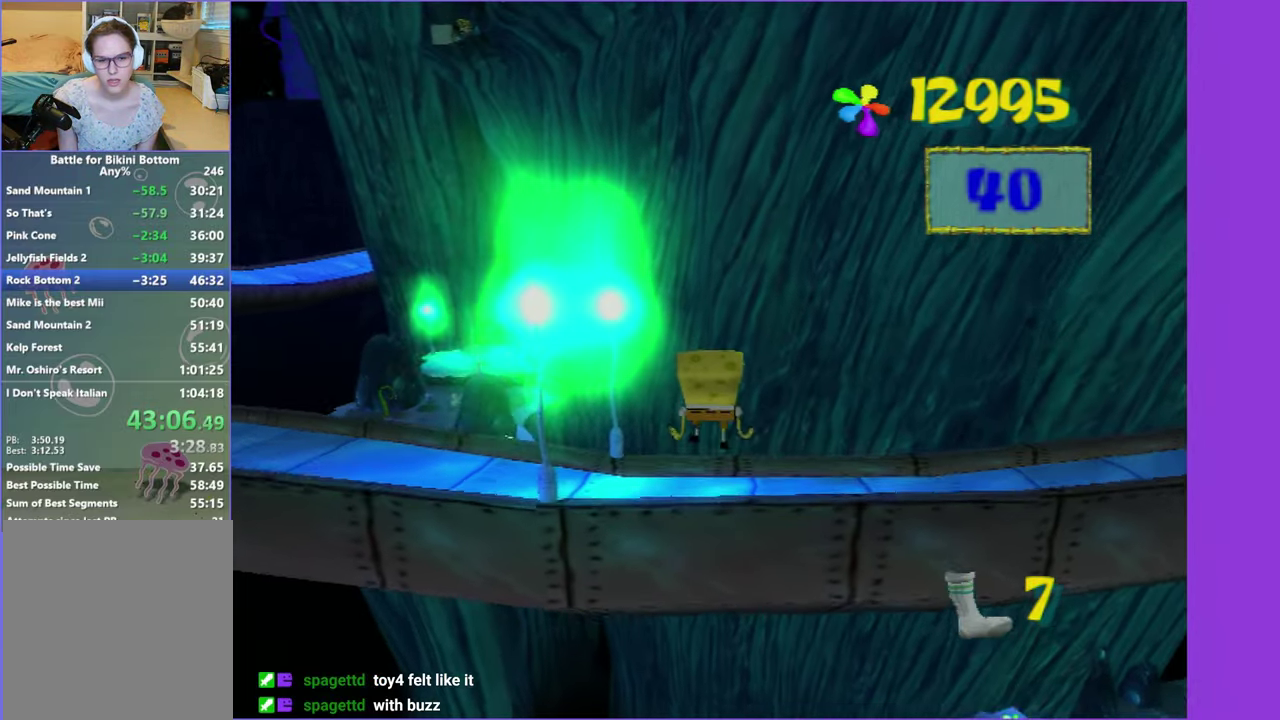
{"buttons": ["A"], "left_stick": "up-left", "right_stick": "center", "events": [[284, "A", "up"], [384, "left_stick", "up-left"], [467, "A", "down"]]}
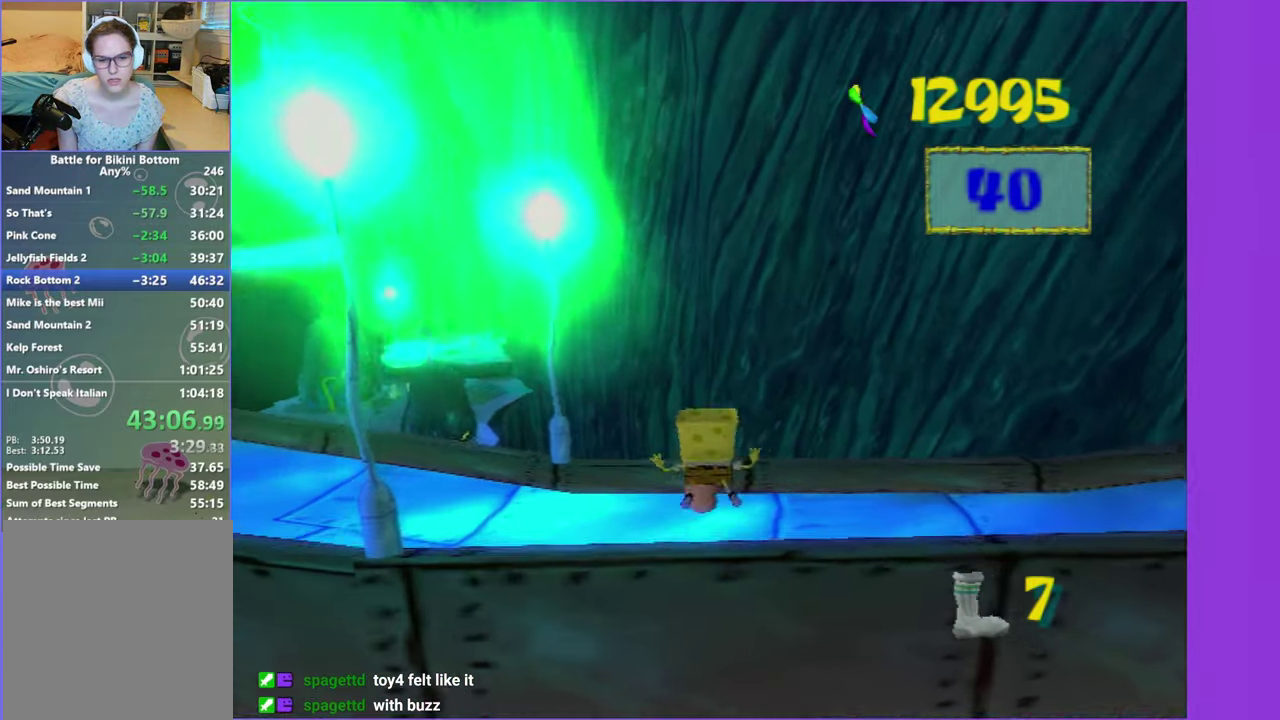
{"buttons": [], "left_stick": "left", "right_stick": "center", "events": [[184, "A", "up"], [284, "A", "down"], [400, "A", "up"], [450, "left_stick", "left"]]}
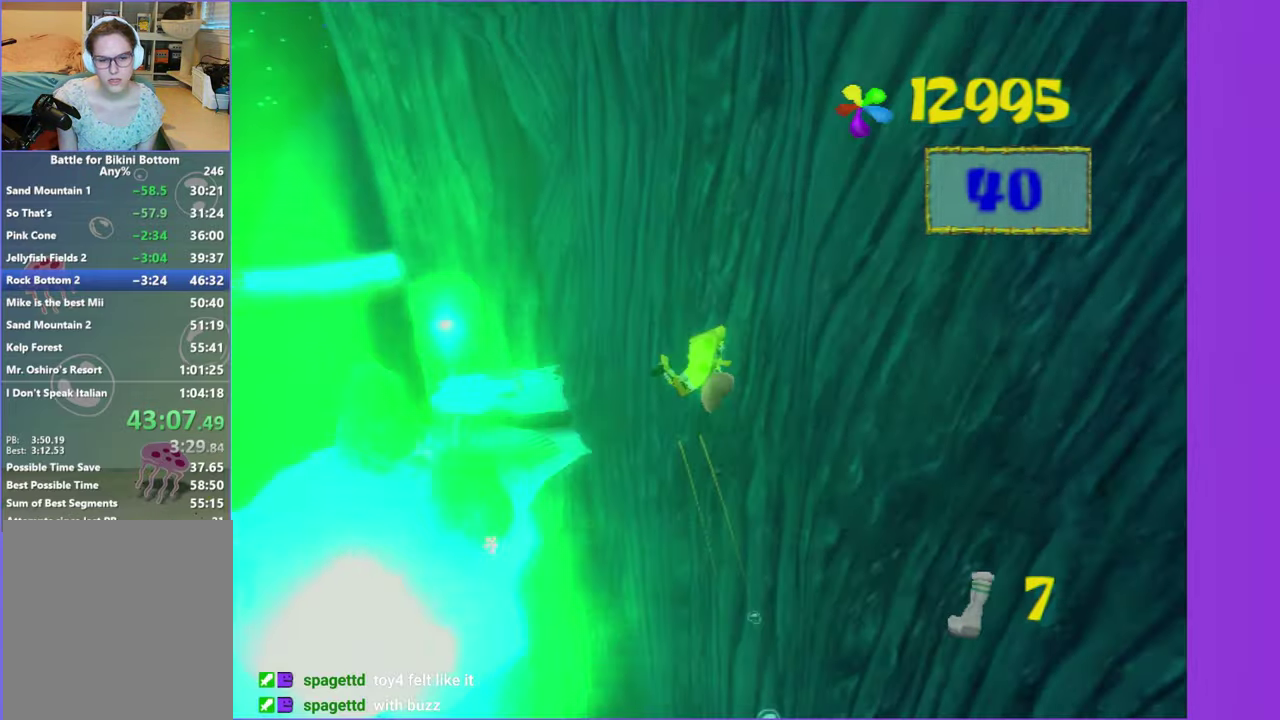
{"buttons": [], "left_stick": "down-left", "right_stick": "center", "events": [[267, "left_stick", "down-left"]]}
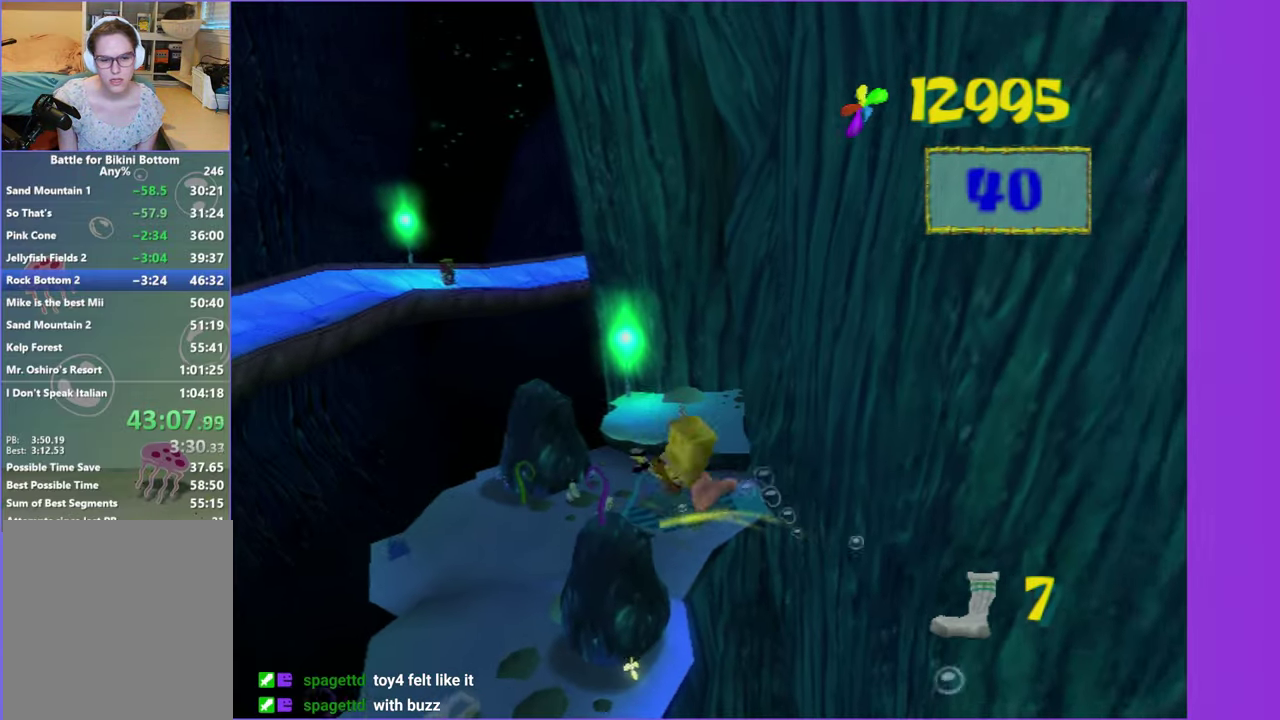
{"buttons": [], "left_stick": "right", "right_stick": "left"}
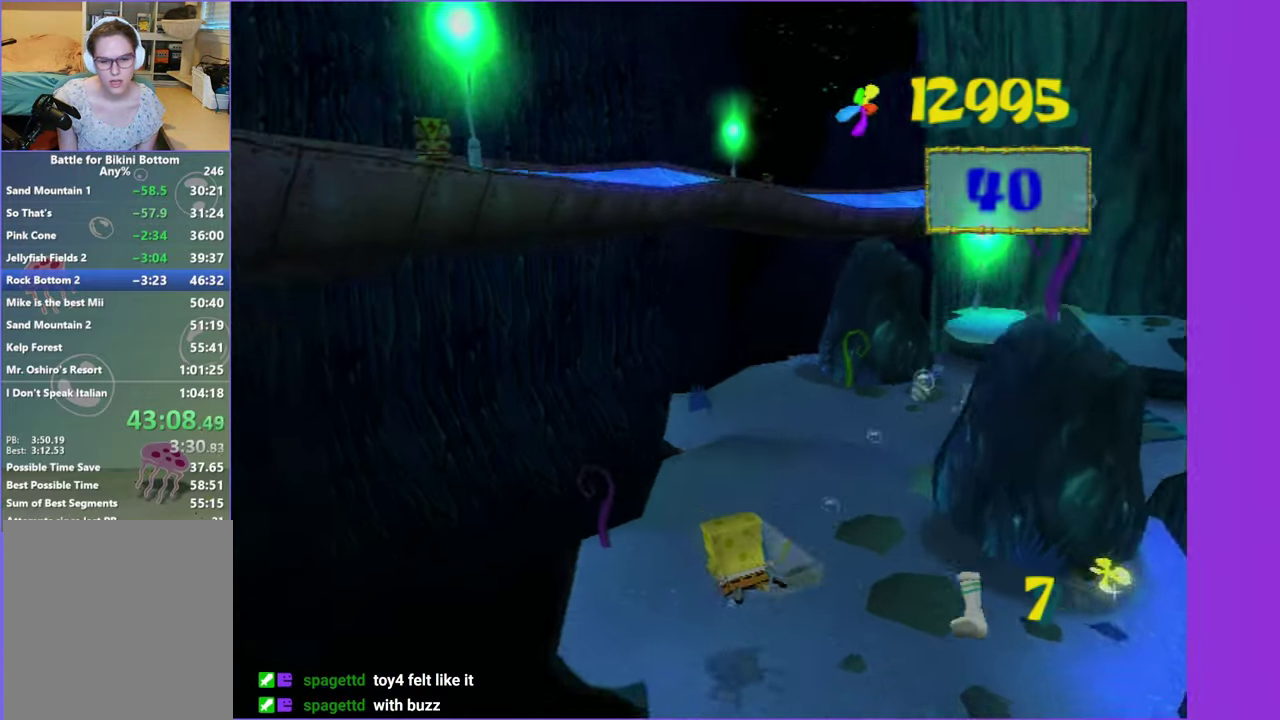
{"buttons": [], "left_stick": "down-right", "right_stick": "left"}
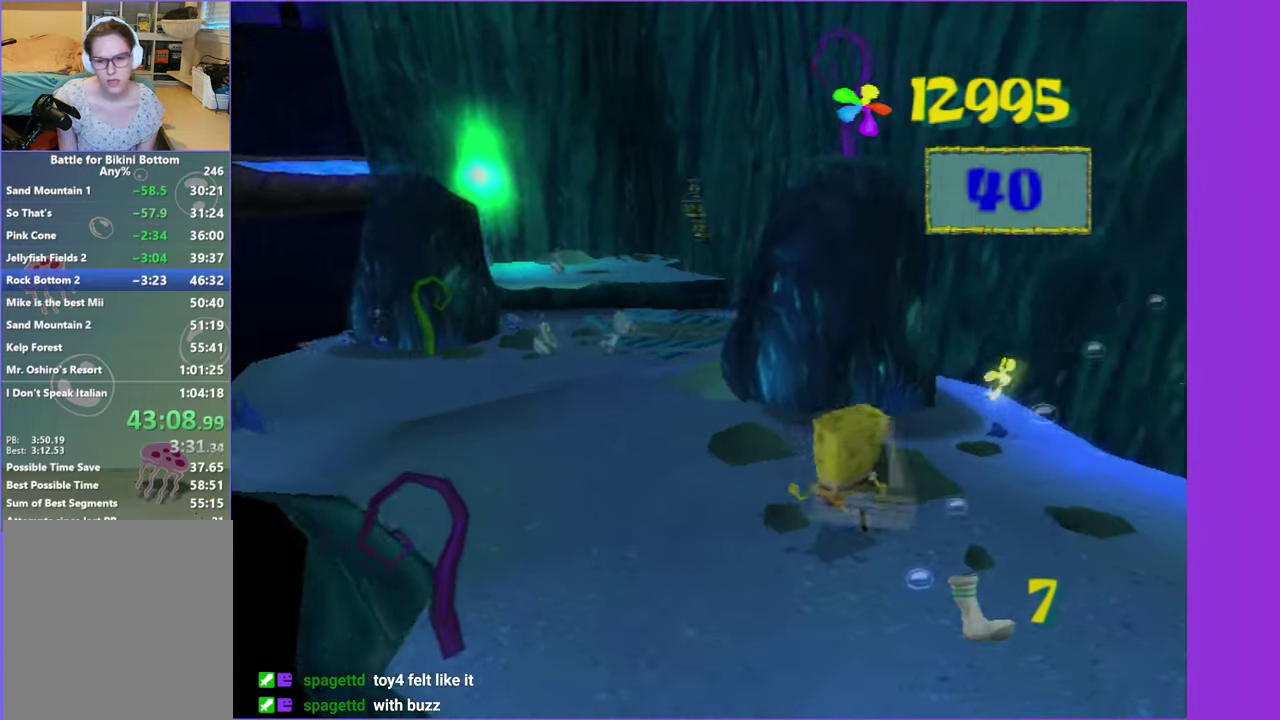
{"buttons": [], "left_stick": "down-right", "right_stick": "center", "events": [[167, "right_stick", "center"]]}
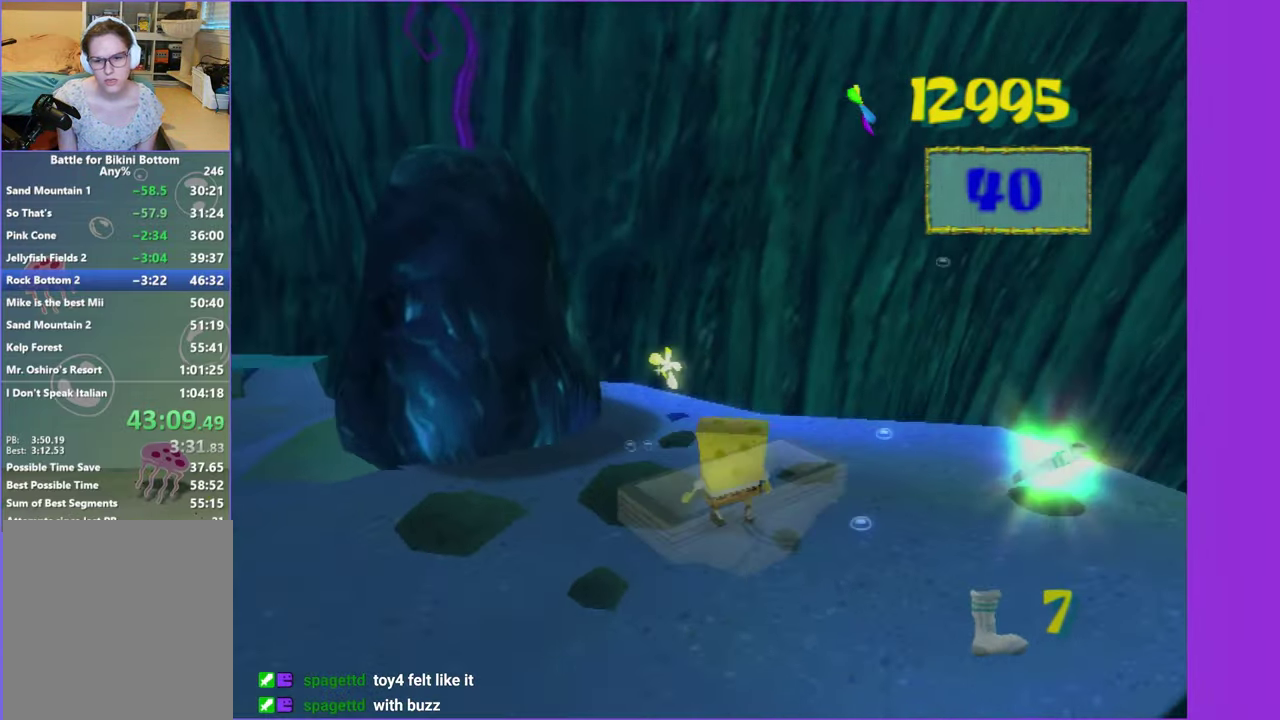
{"buttons": [], "left_stick": "down-right", "right_stick": "right", "events": [[500, "right_stick", "right"]]}
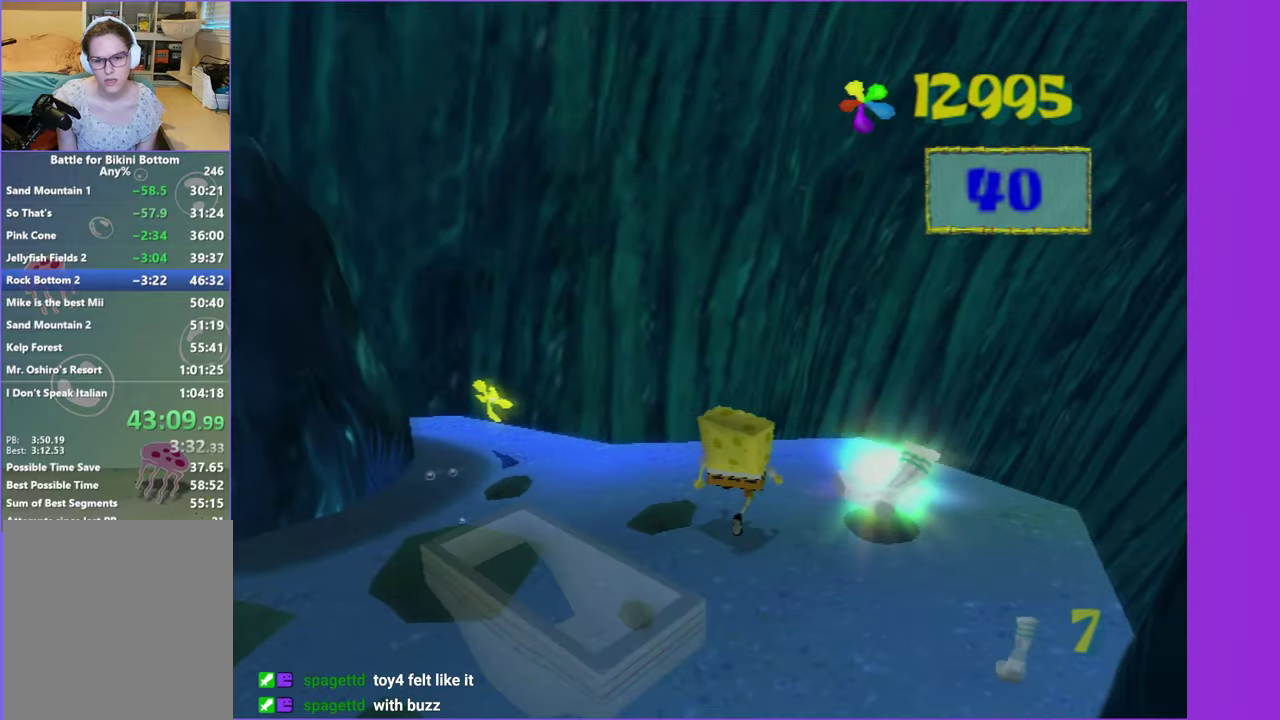
{"buttons": ["A"], "left_stick": "left", "right_stick": "center", "events": [[50, "left_stick", "down-left"], [116, "left_stick", "left"], [383, "A", "down"], [466, "right_stick", "center"]]}
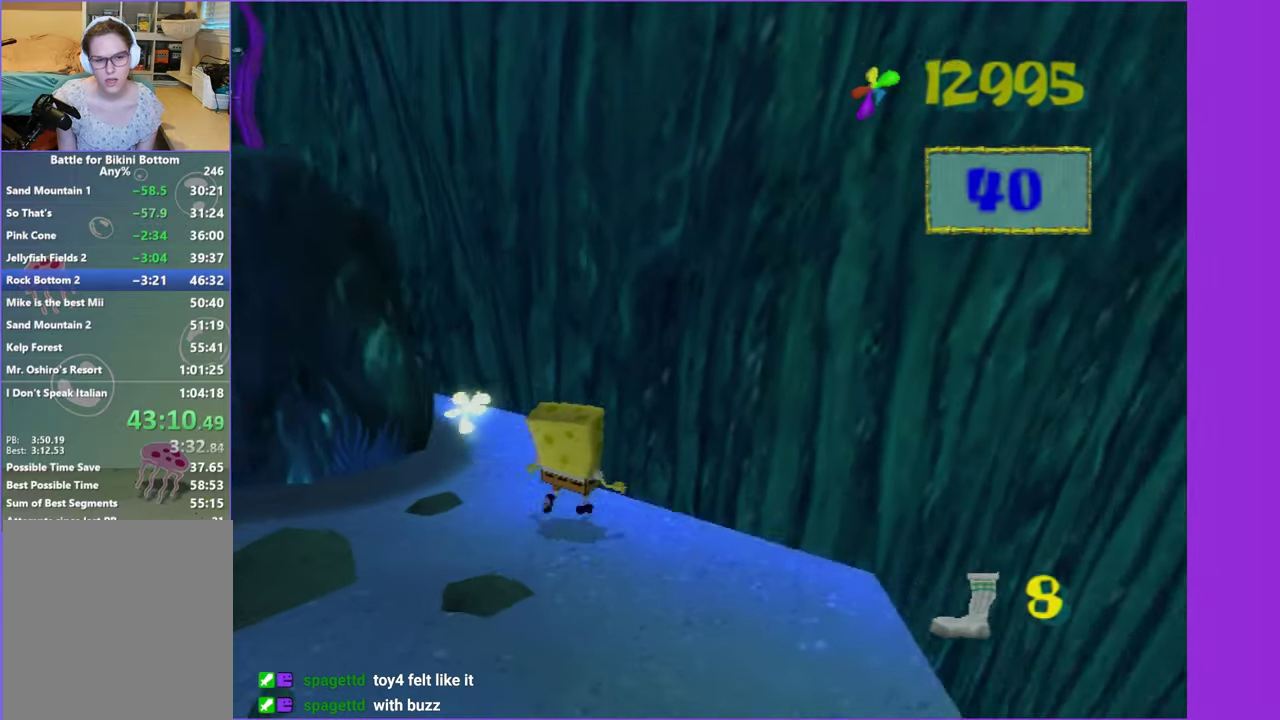
{"buttons": ["A"], "left_stick": "up-left", "right_stick": "center"}
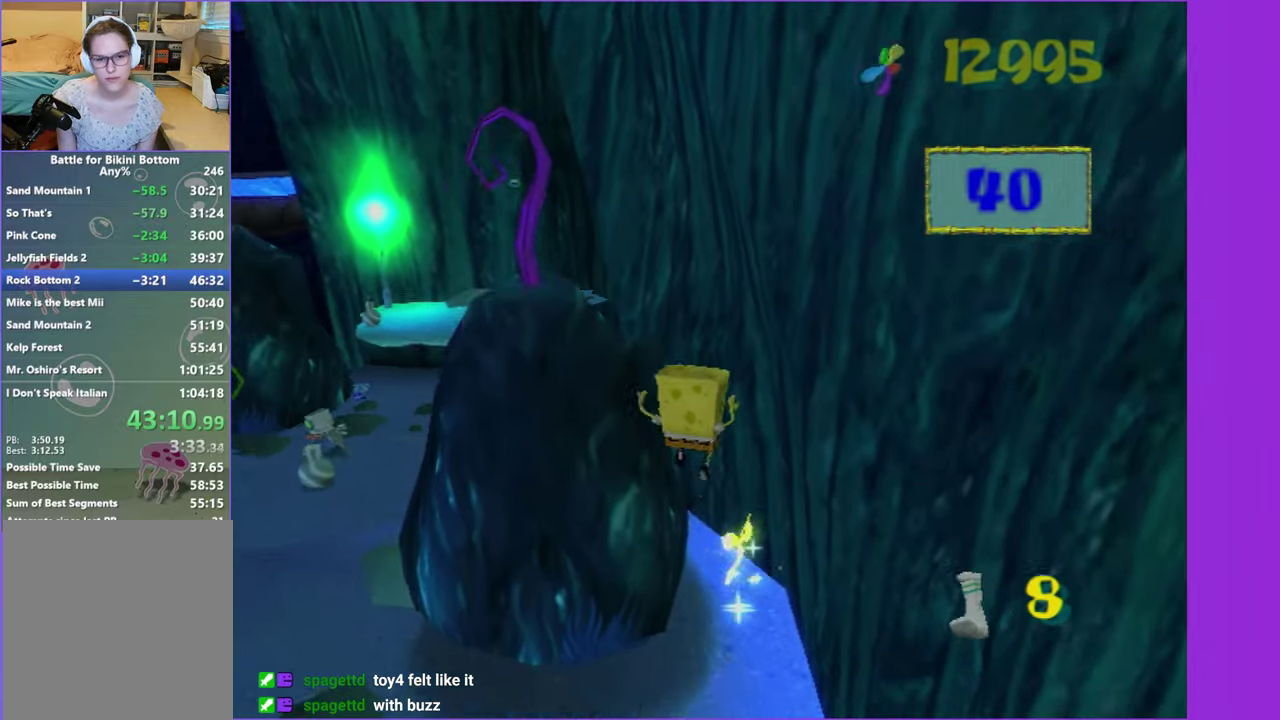
{"buttons": [], "left_stick": "up-left", "right_stick": "center", "events": [[133, "left_stick", "down-right"], [200, "X", "down"], [416, "left_stick", "up-left"], [466, "X", "up"], [483, "A", "up"]]}